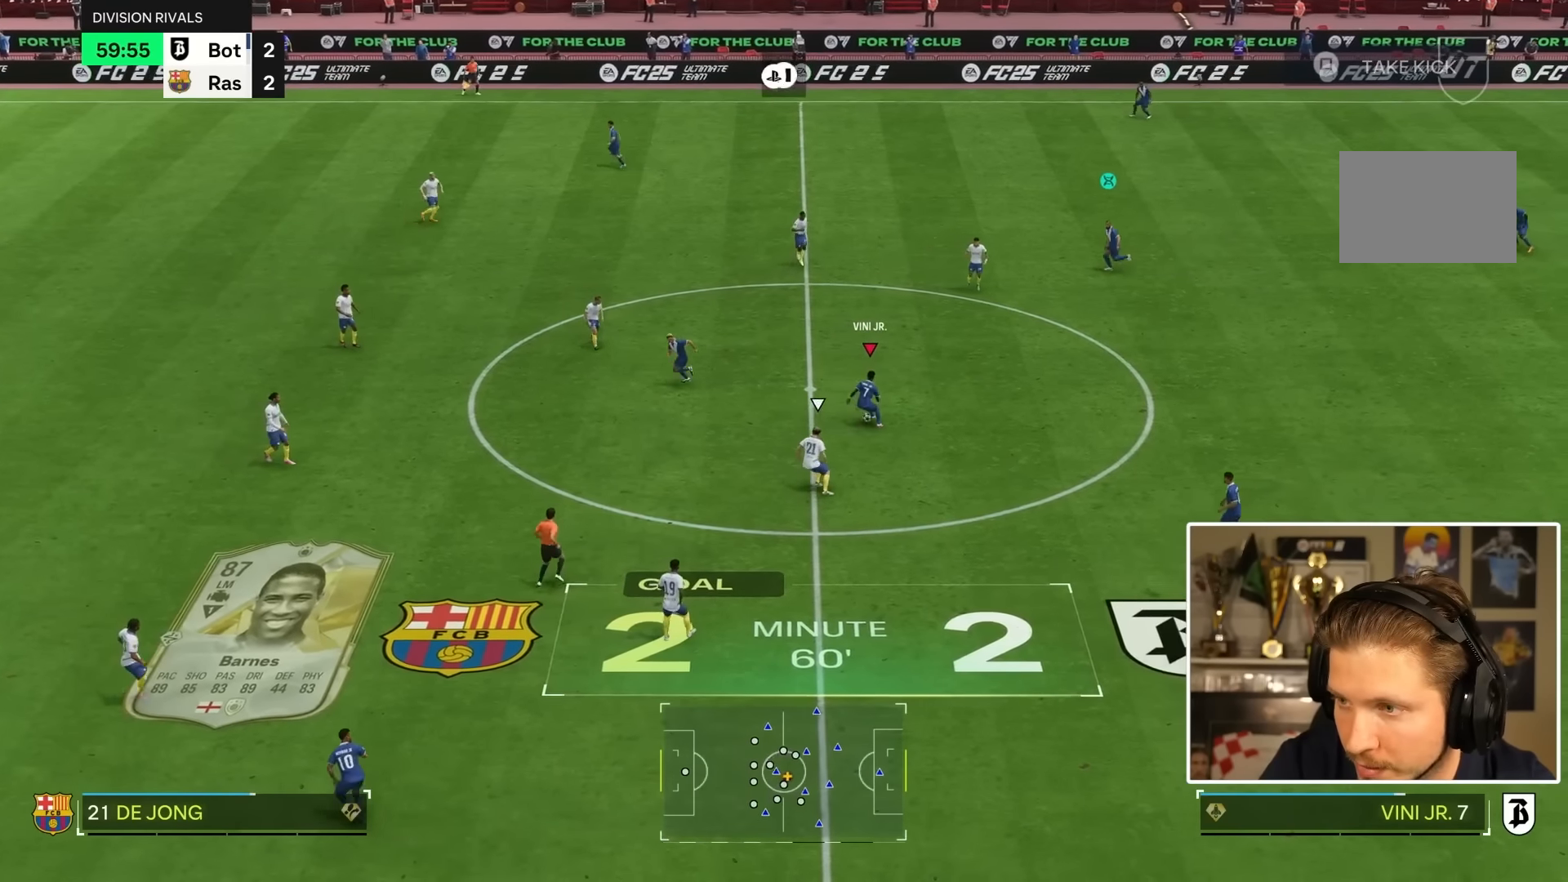
Gameplay with a controller (PlayStation layout); each line is a JSON object with the inputs held at the frame after it. "events" lists button and stick changes between this image and that frame as [ms after this image, input, new state], when the widget could be followed in between. Not read: L3 R2 R3.
{"buttons": [], "left_stick": "up", "right_stick": "center", "events": [[250, "left_stick", "up"]]}
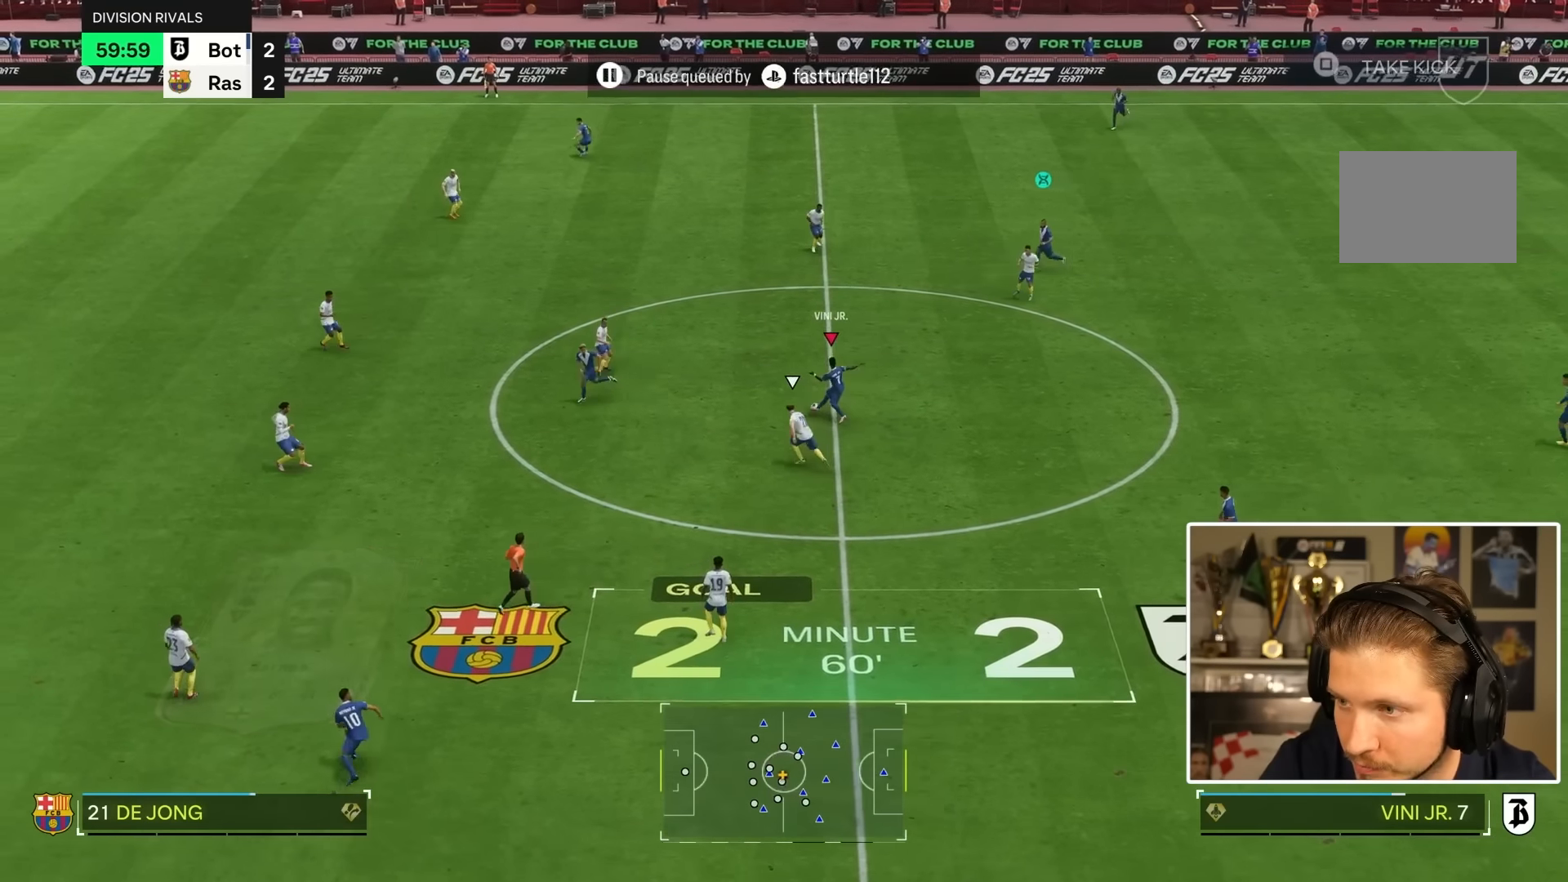
{"buttons": [], "left_stick": "center", "right_stick": "center", "events": [[300, "left_stick", "center"]]}
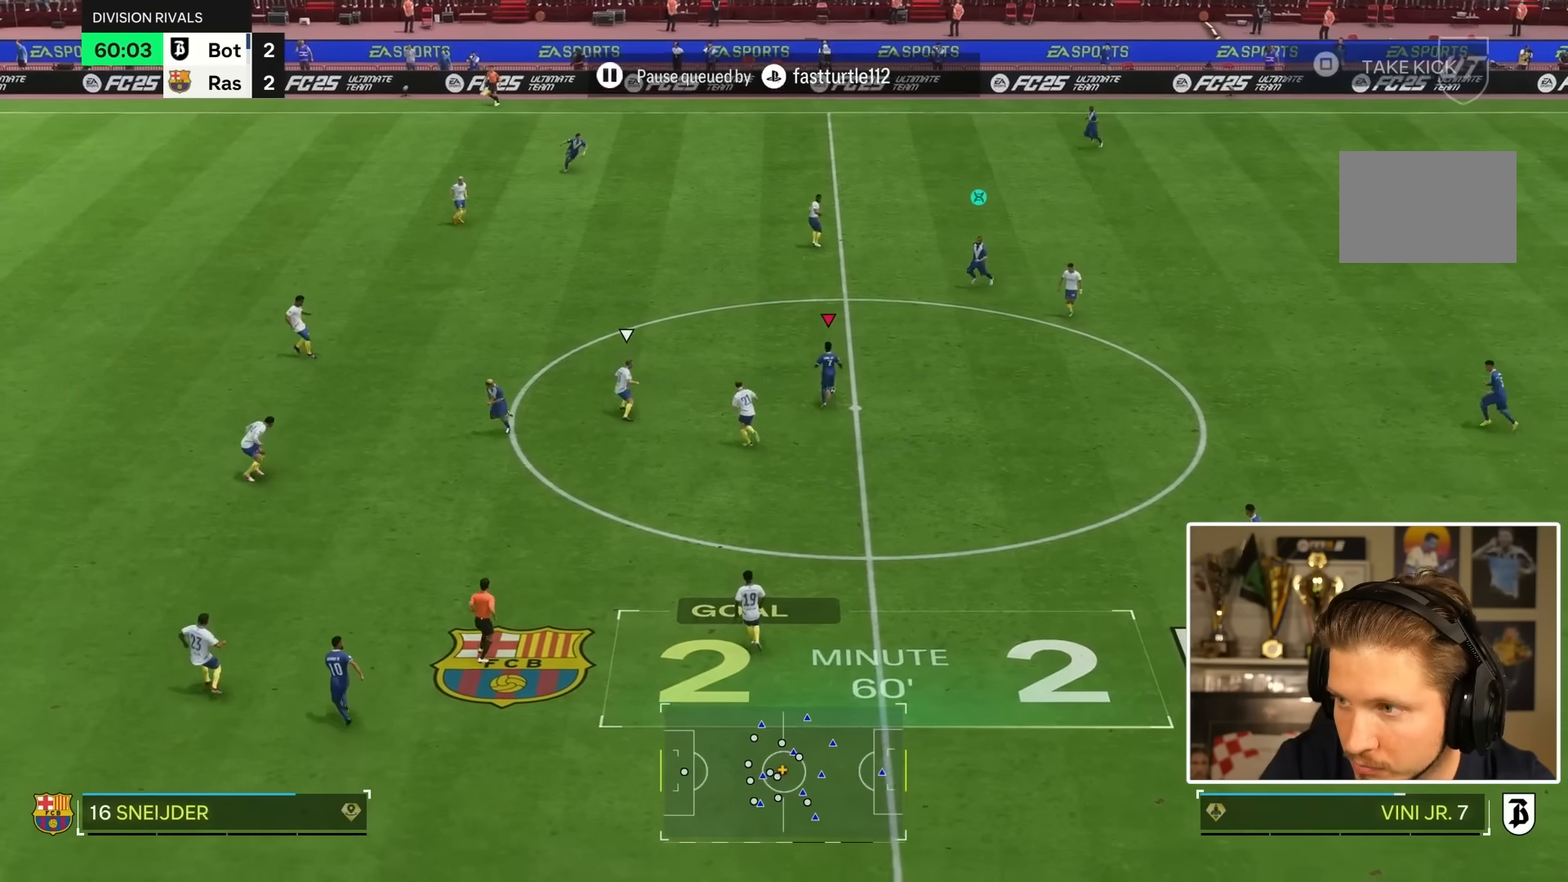
{"buttons": [], "left_stick": "center", "right_stick": "center", "events": []}
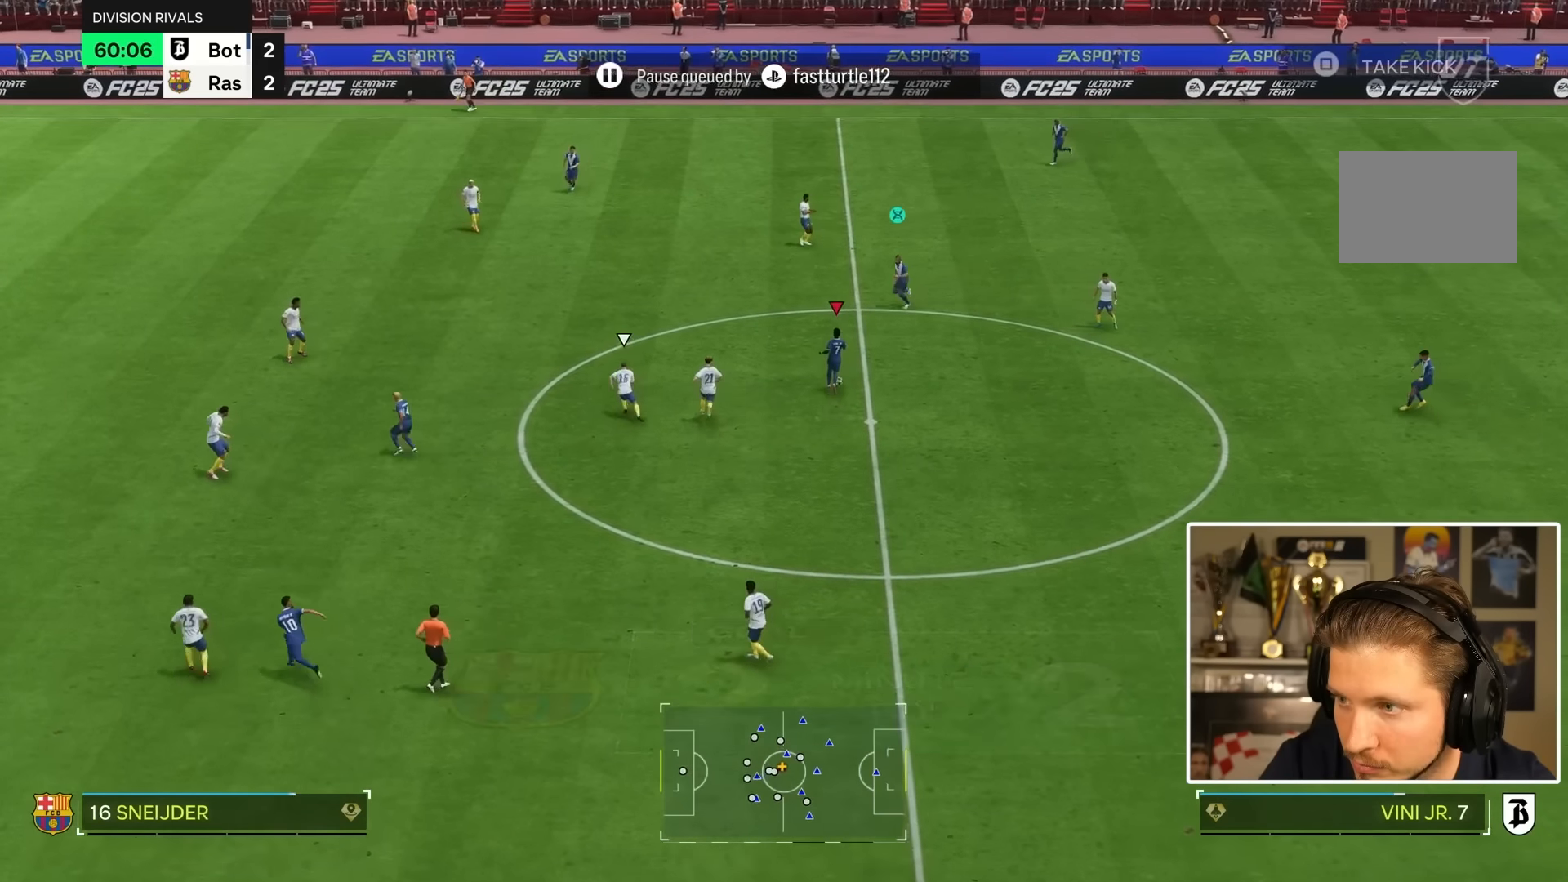
{"buttons": ["L1"], "left_stick": "down", "right_stick": "center", "events": [[283, "left_stick", "down-left"], [350, "L1", "down"], [383, "left_stick", "down"]]}
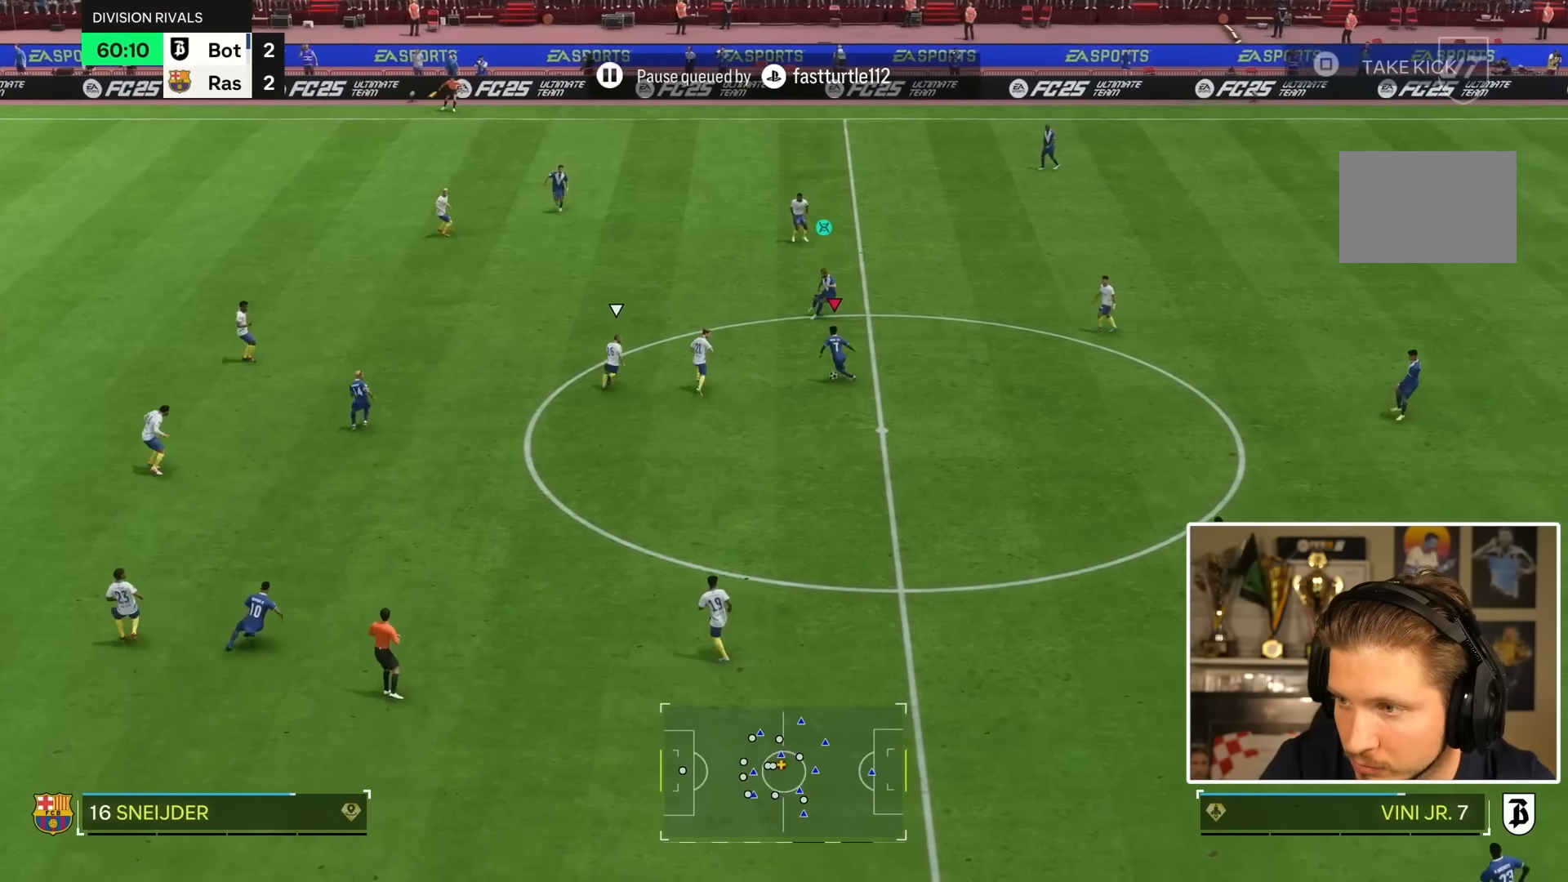
{"buttons": [], "left_stick": "down", "right_stick": "center", "events": [[50, "L1", "up"]]}
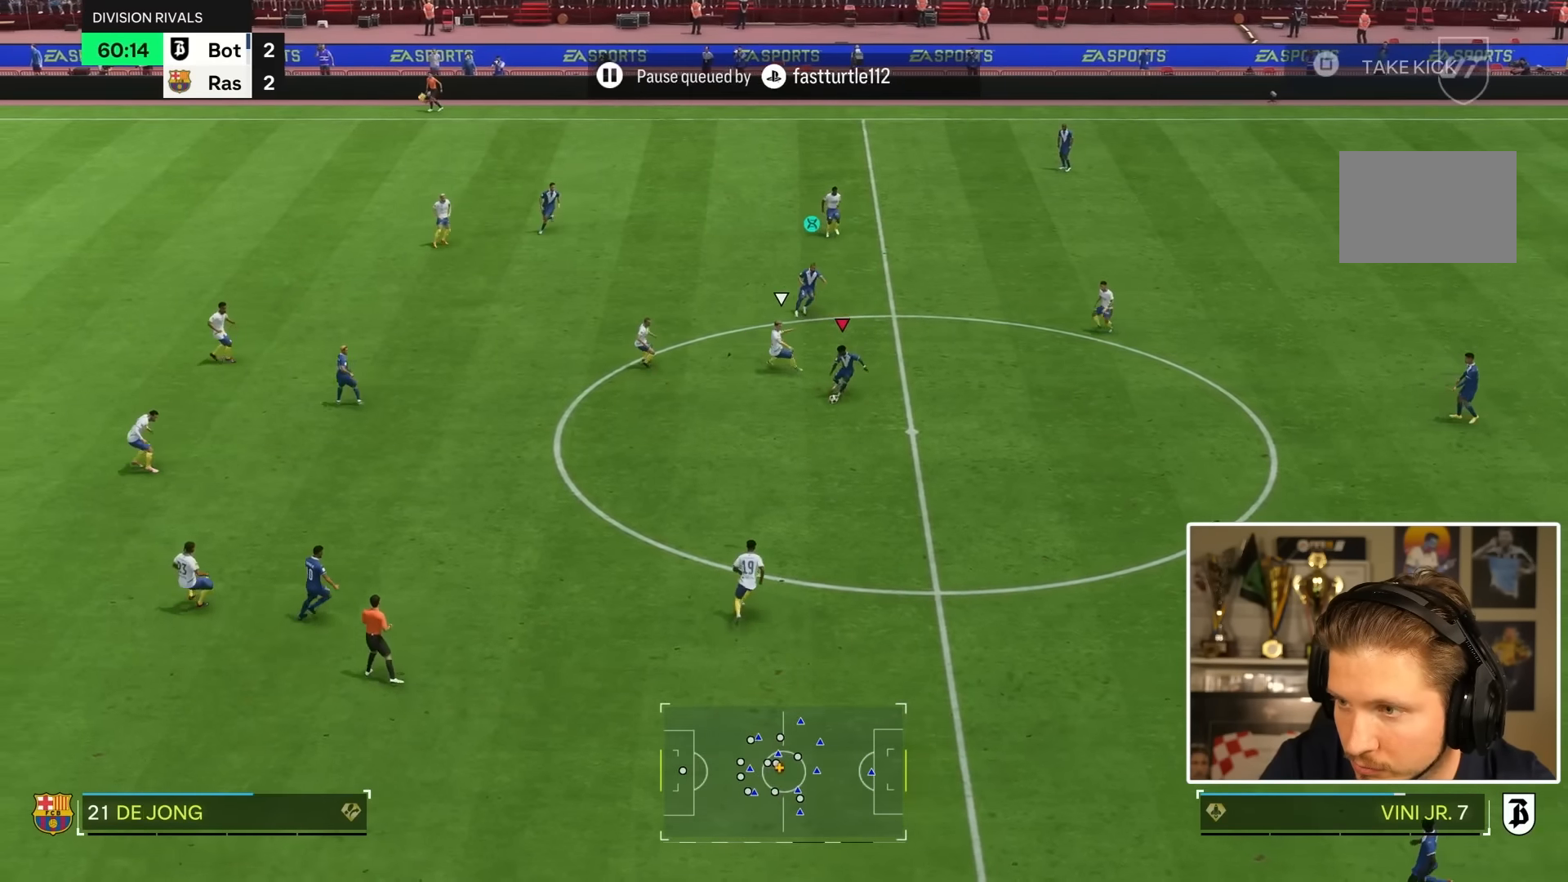
{"buttons": [], "left_stick": "down-left", "right_stick": "center", "events": [[266, "CROSS", "down"], [333, "R1", "down"], [400, "R1", "up"], [433, "CROSS", "up"], [466, "left_stick", "down-left"]]}
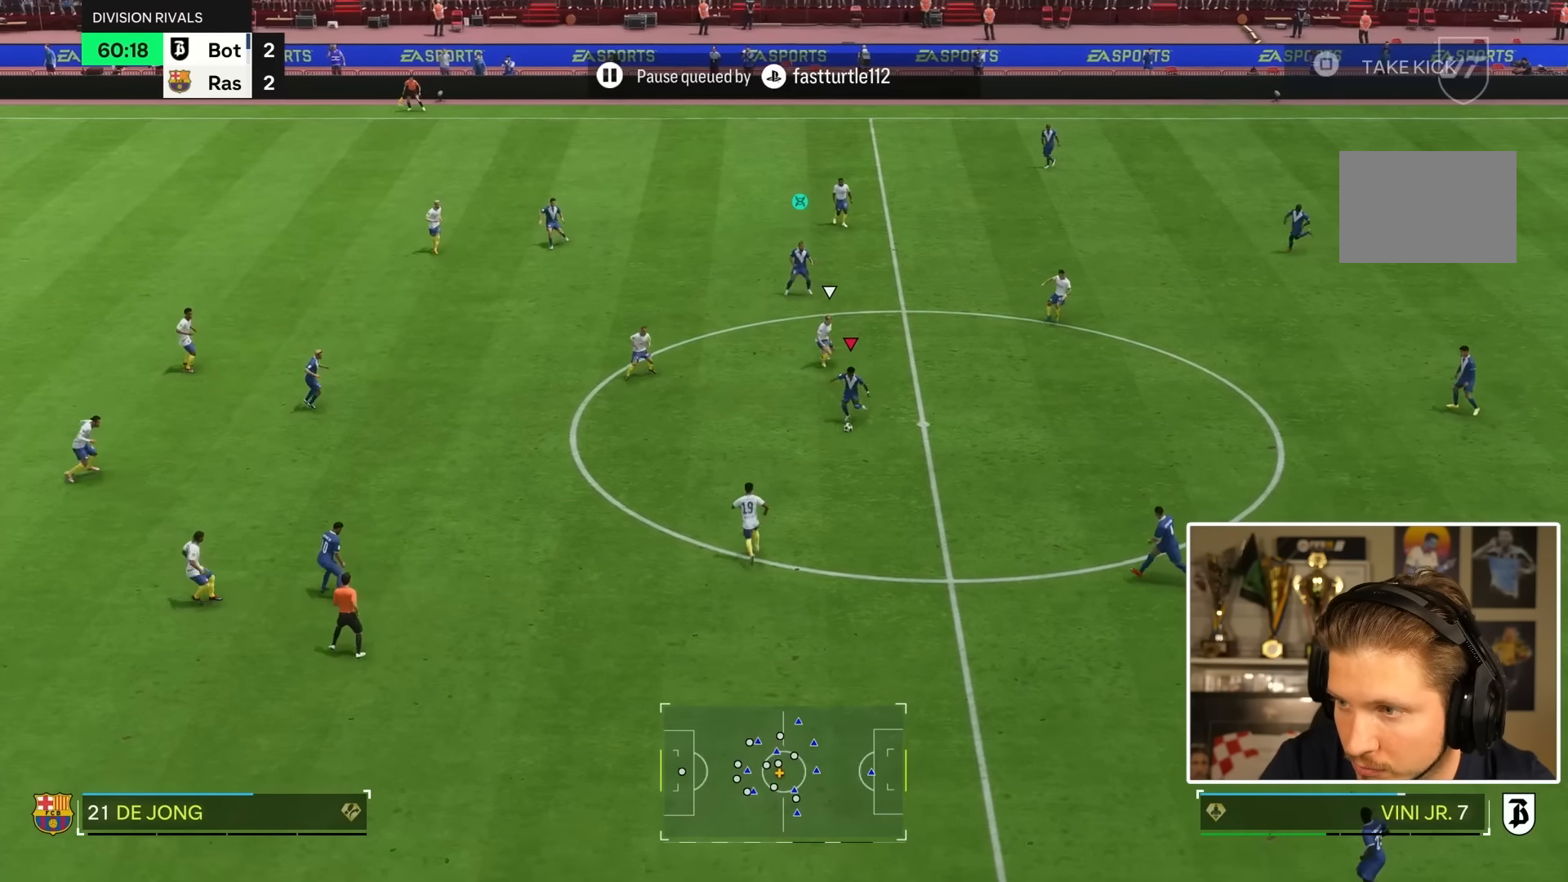
{"buttons": ["L1"], "left_stick": "left", "right_stick": "center", "events": [[100, "left_stick", "left"], [233, "L1", "down"], [333, "L1", "up"], [433, "L1", "down"]]}
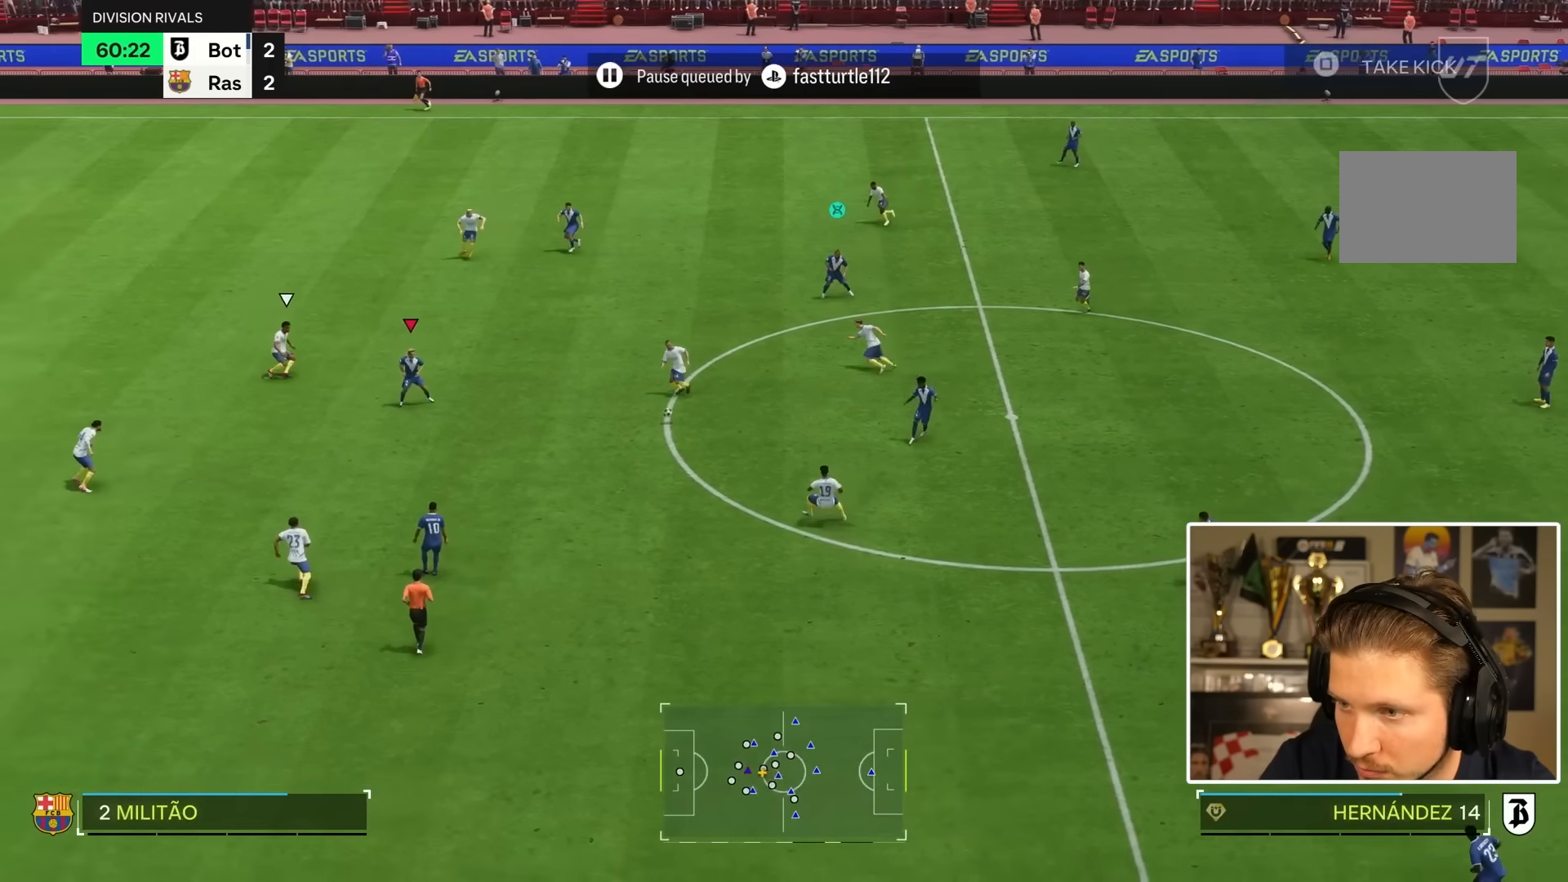
{"buttons": [], "left_stick": "up", "right_stick": "center", "events": [[33, "L1", "up"], [66, "left_stick", "up-right"], [300, "left_stick", "up"]]}
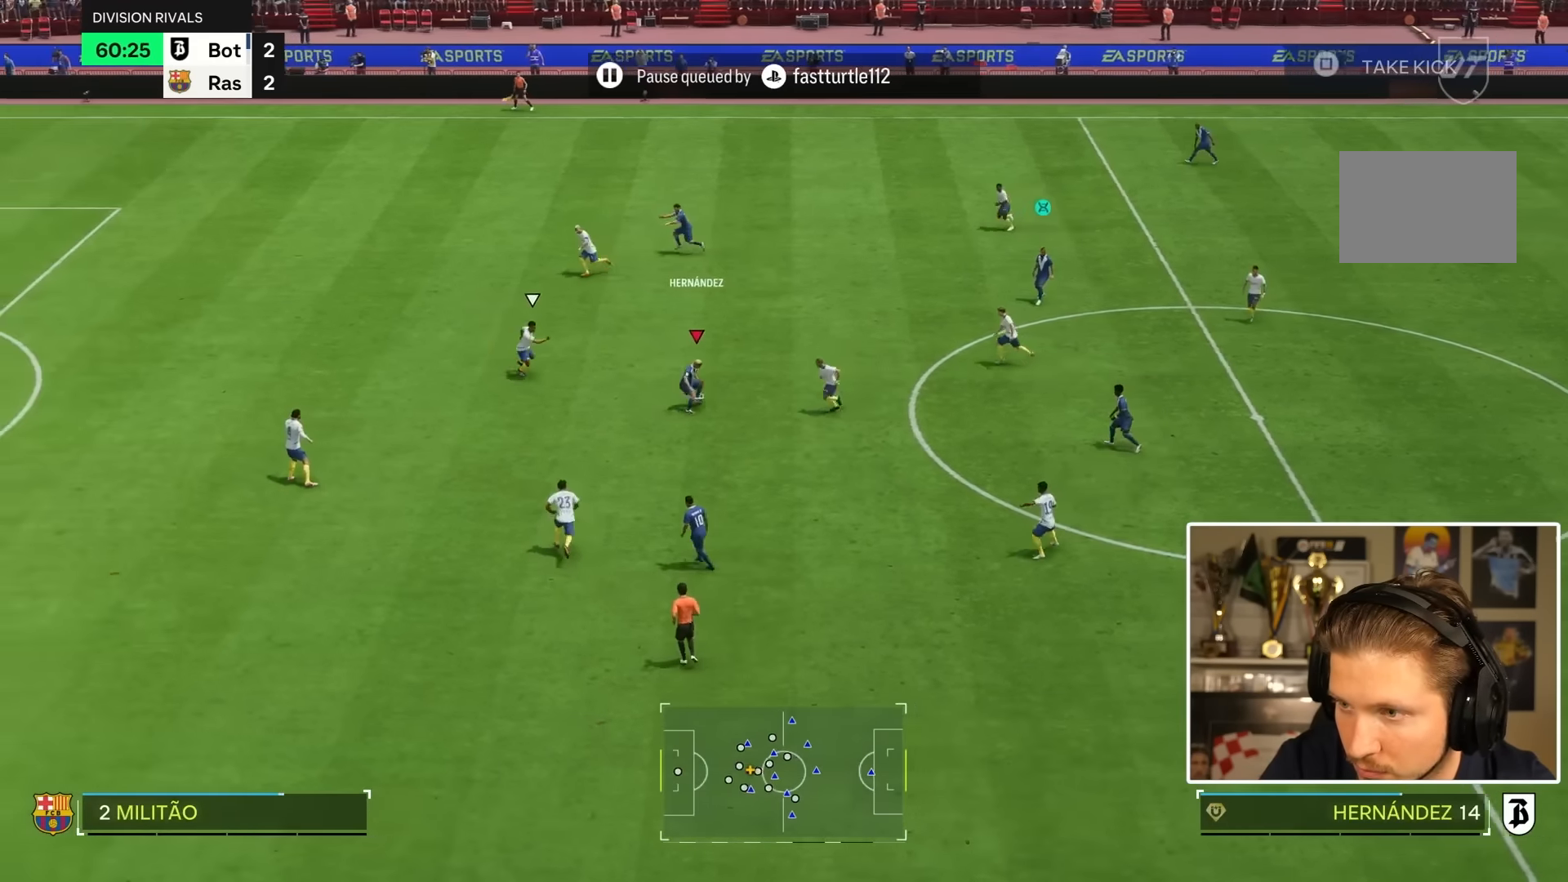
{"buttons": ["L1"], "left_stick": "up", "right_stick": "center", "events": [[100, "left_stick", "left"], [466, "left_stick", "up"], [500, "L1", "down"]]}
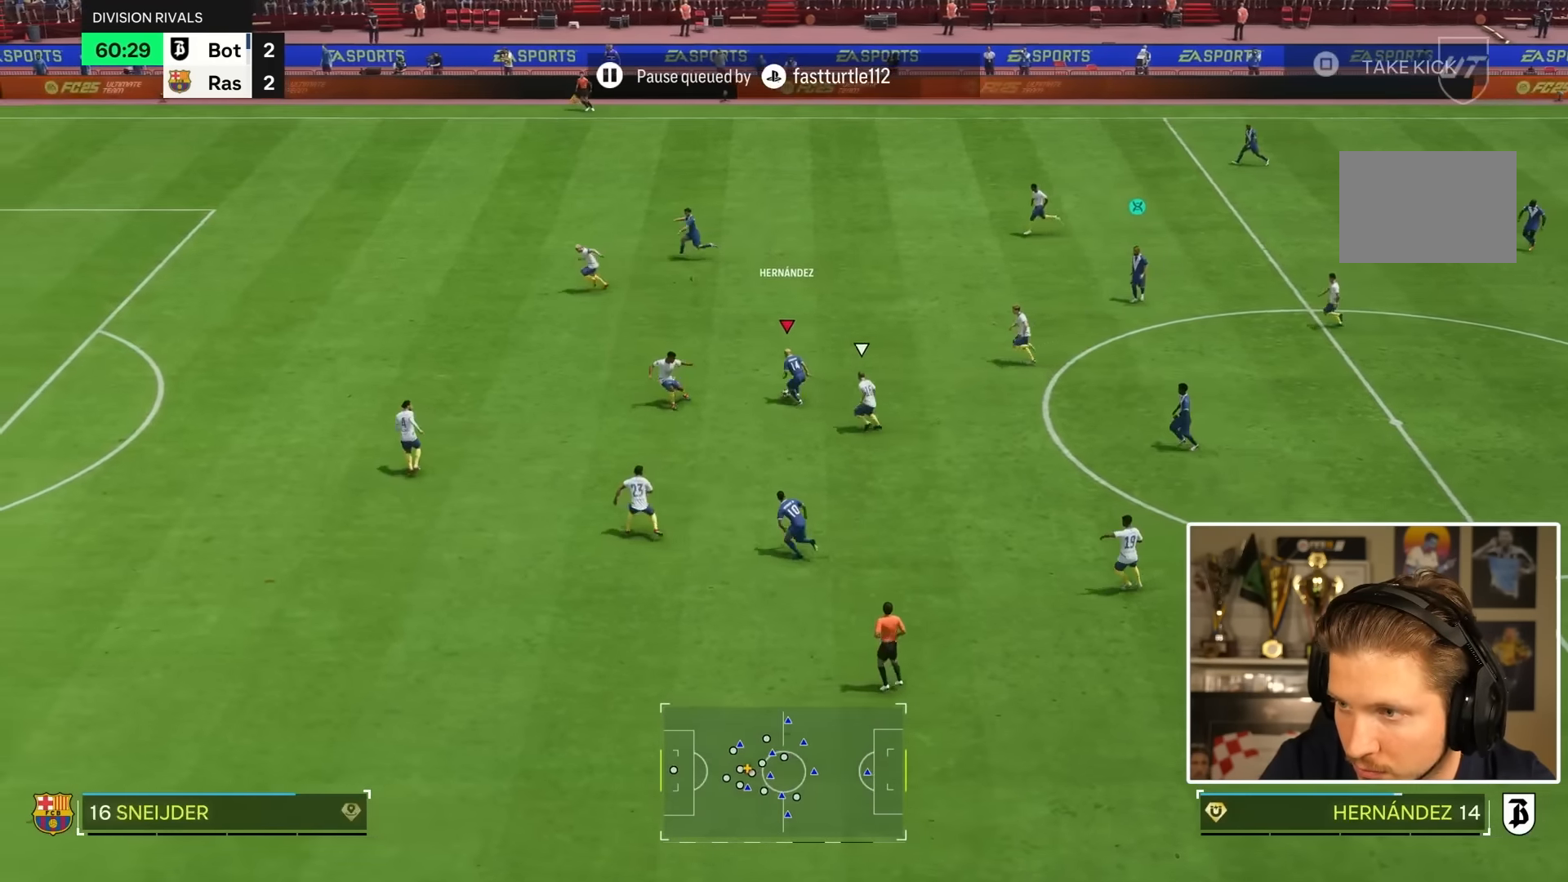
{"buttons": [], "left_stick": "up-left", "right_stick": "center", "events": [[66, "left_stick", "up-right"], [233, "L1", "up"], [366, "left_stick", "up-left"]]}
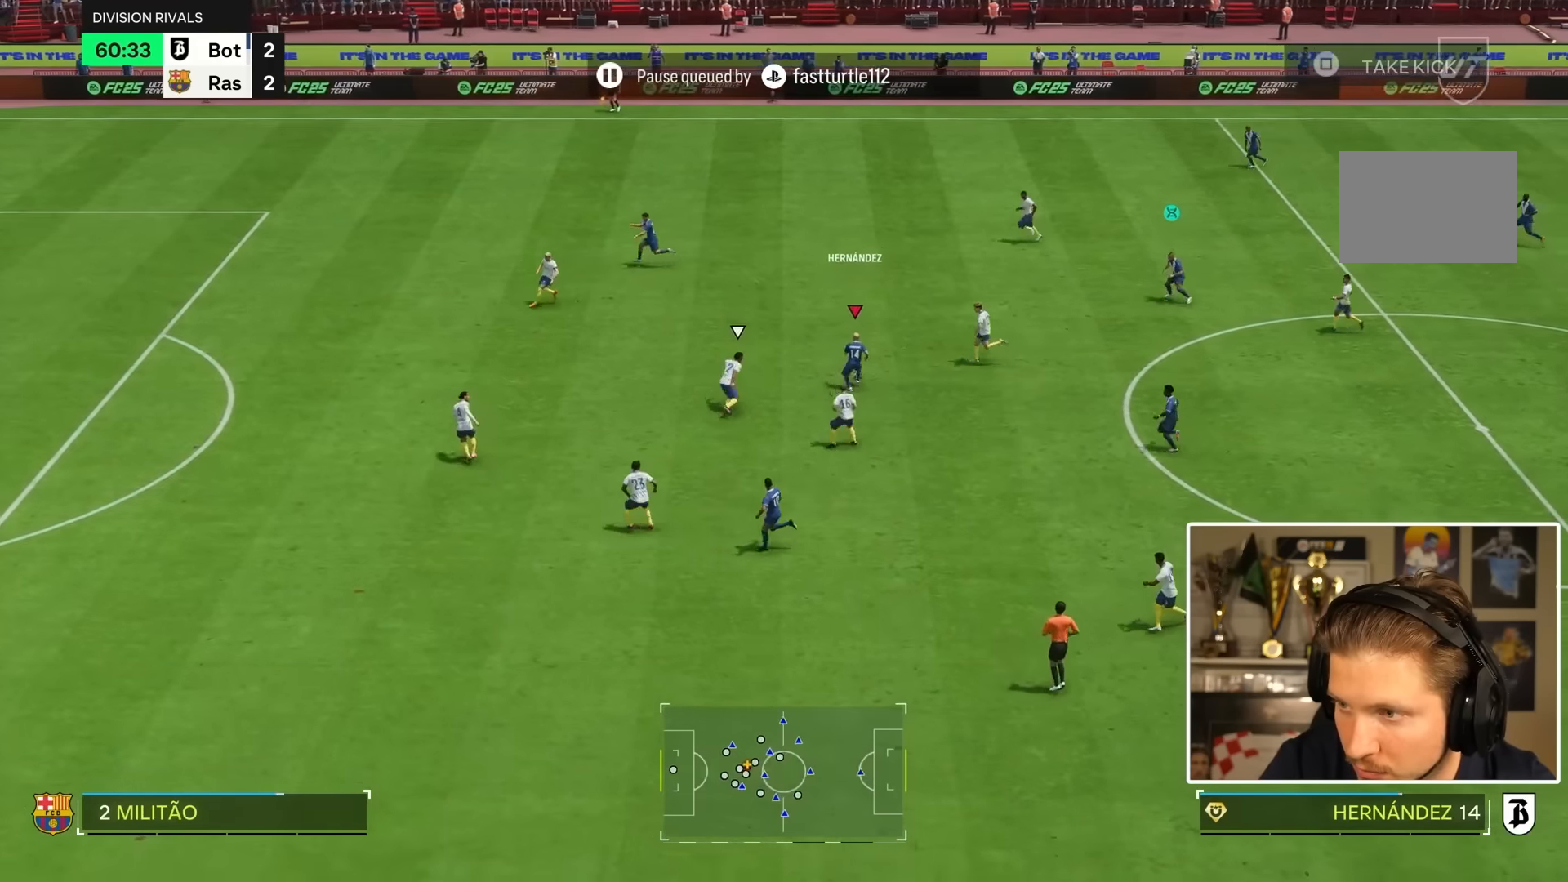
{"buttons": [], "left_stick": "down-right", "right_stick": "center", "events": [[216, "left_stick", "down-right"]]}
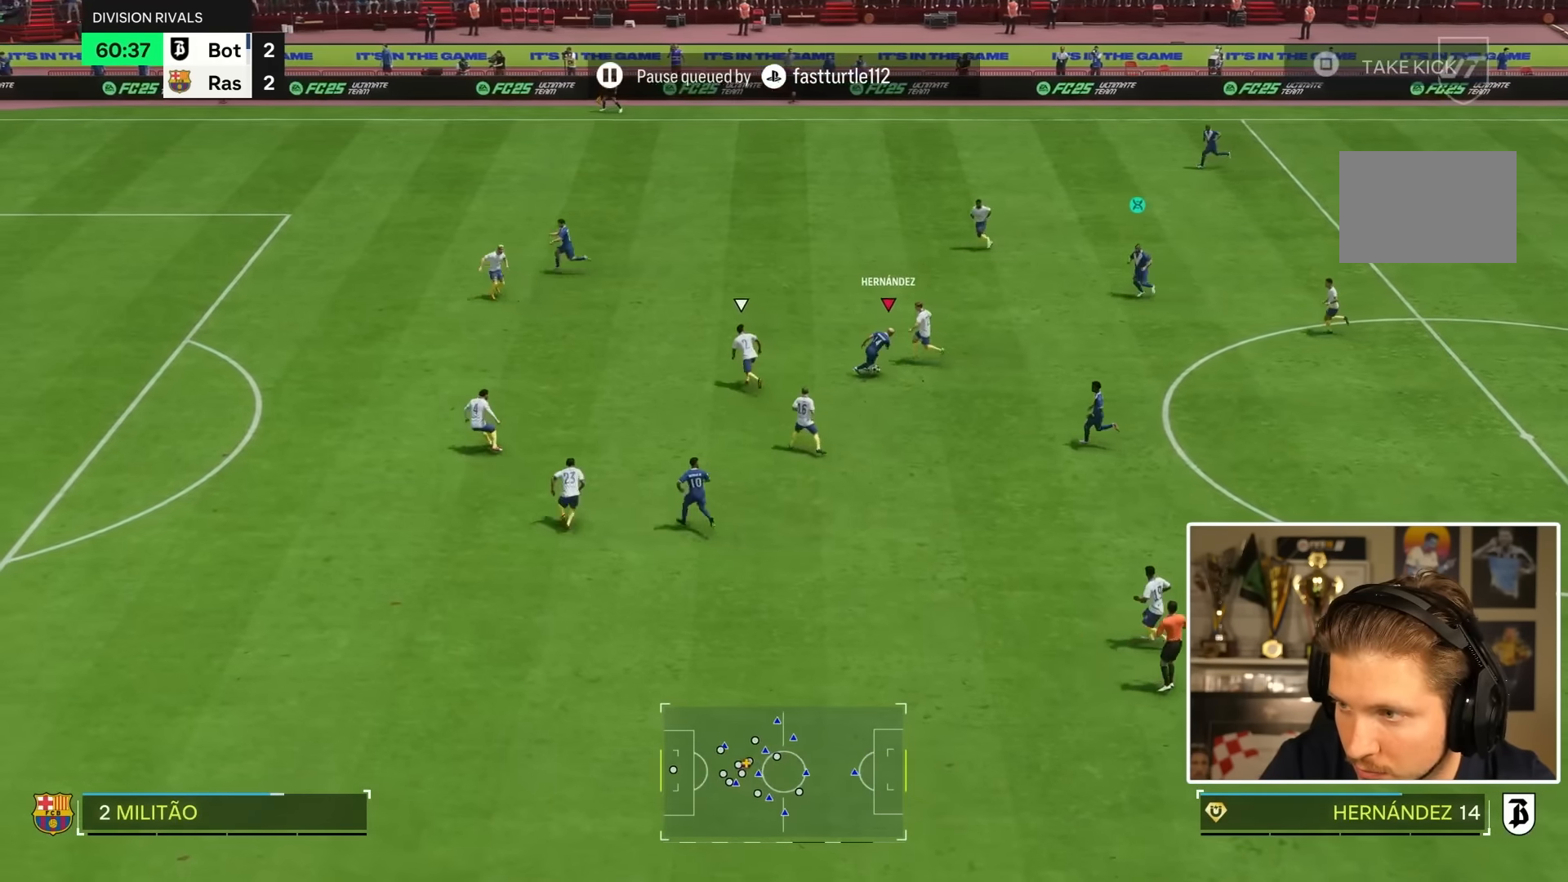
{"buttons": [], "left_stick": "down-right", "right_stick": "center", "events": []}
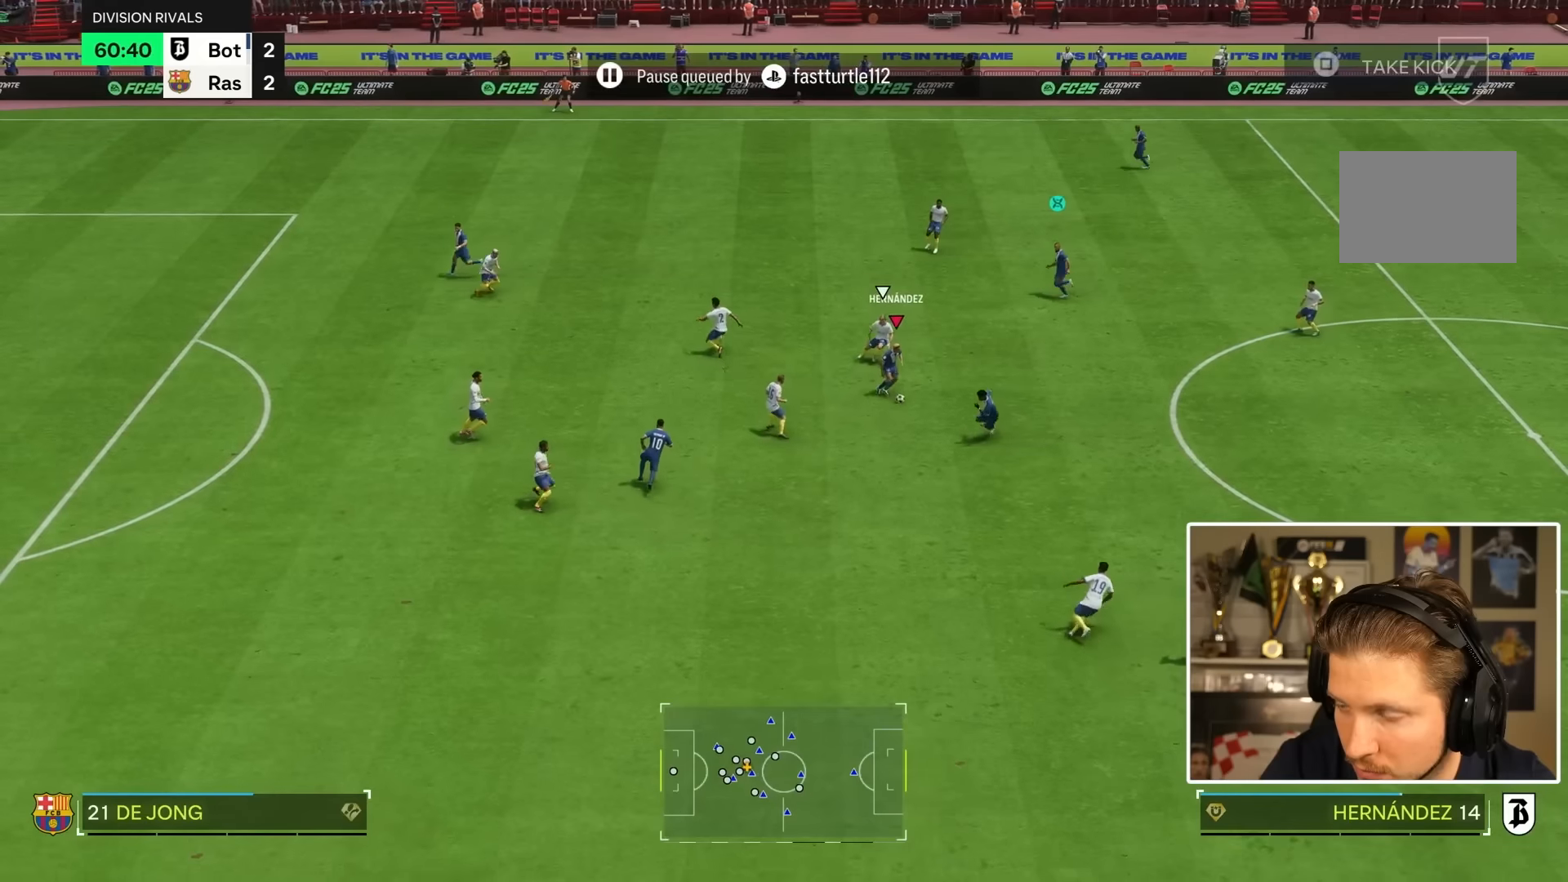
{"buttons": [], "left_stick": "down", "right_stick": "center", "events": [[383, "left_stick", "down"]]}
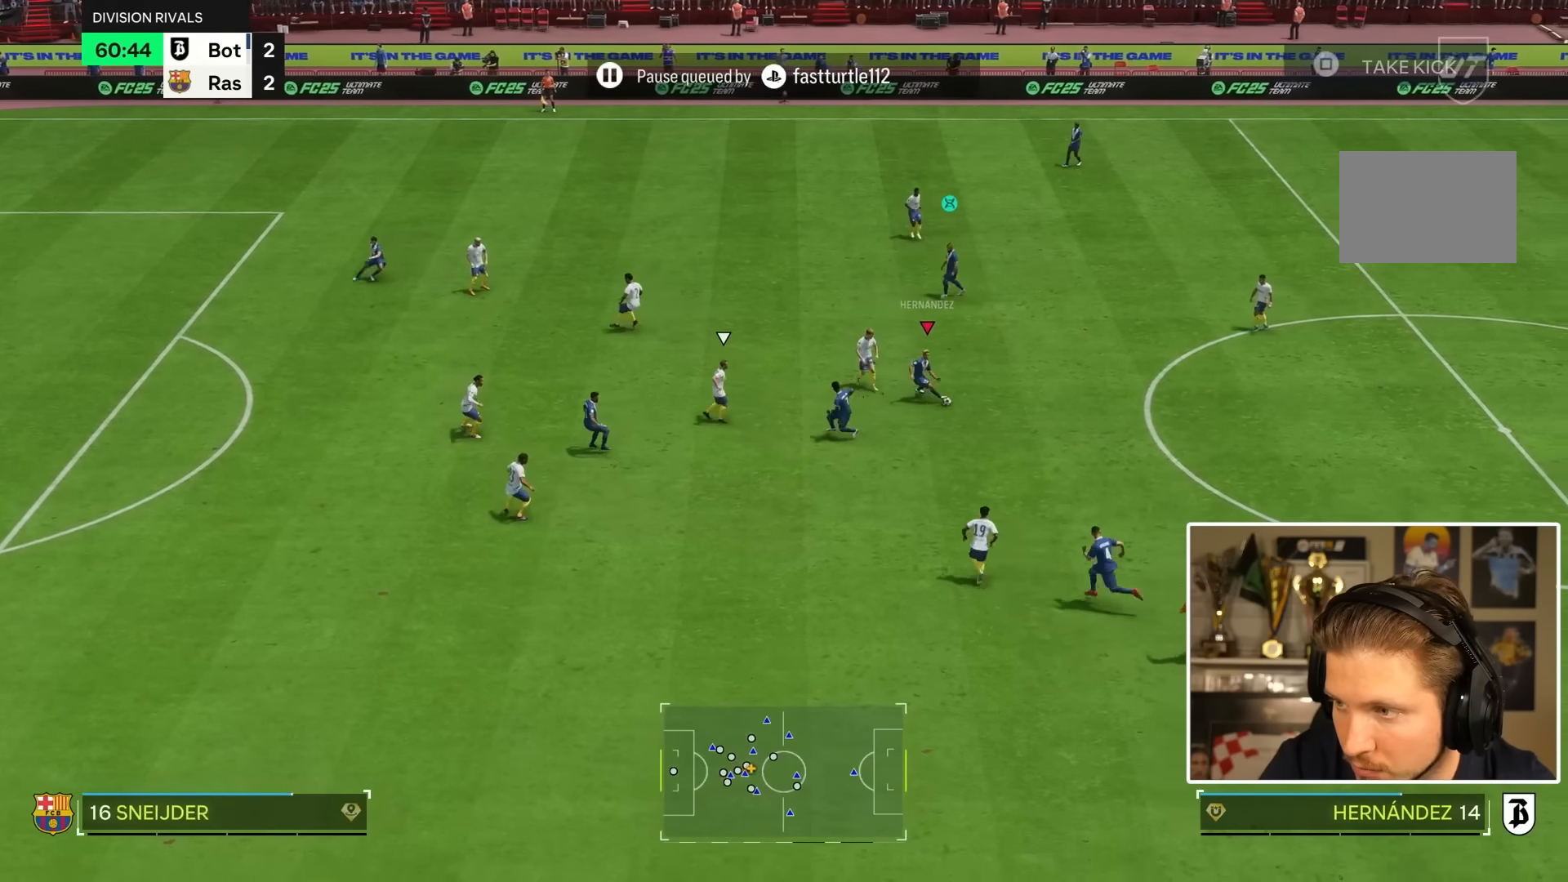
{"buttons": [], "left_stick": "center", "right_stick": "center", "events": [[433, "left_stick", "center"]]}
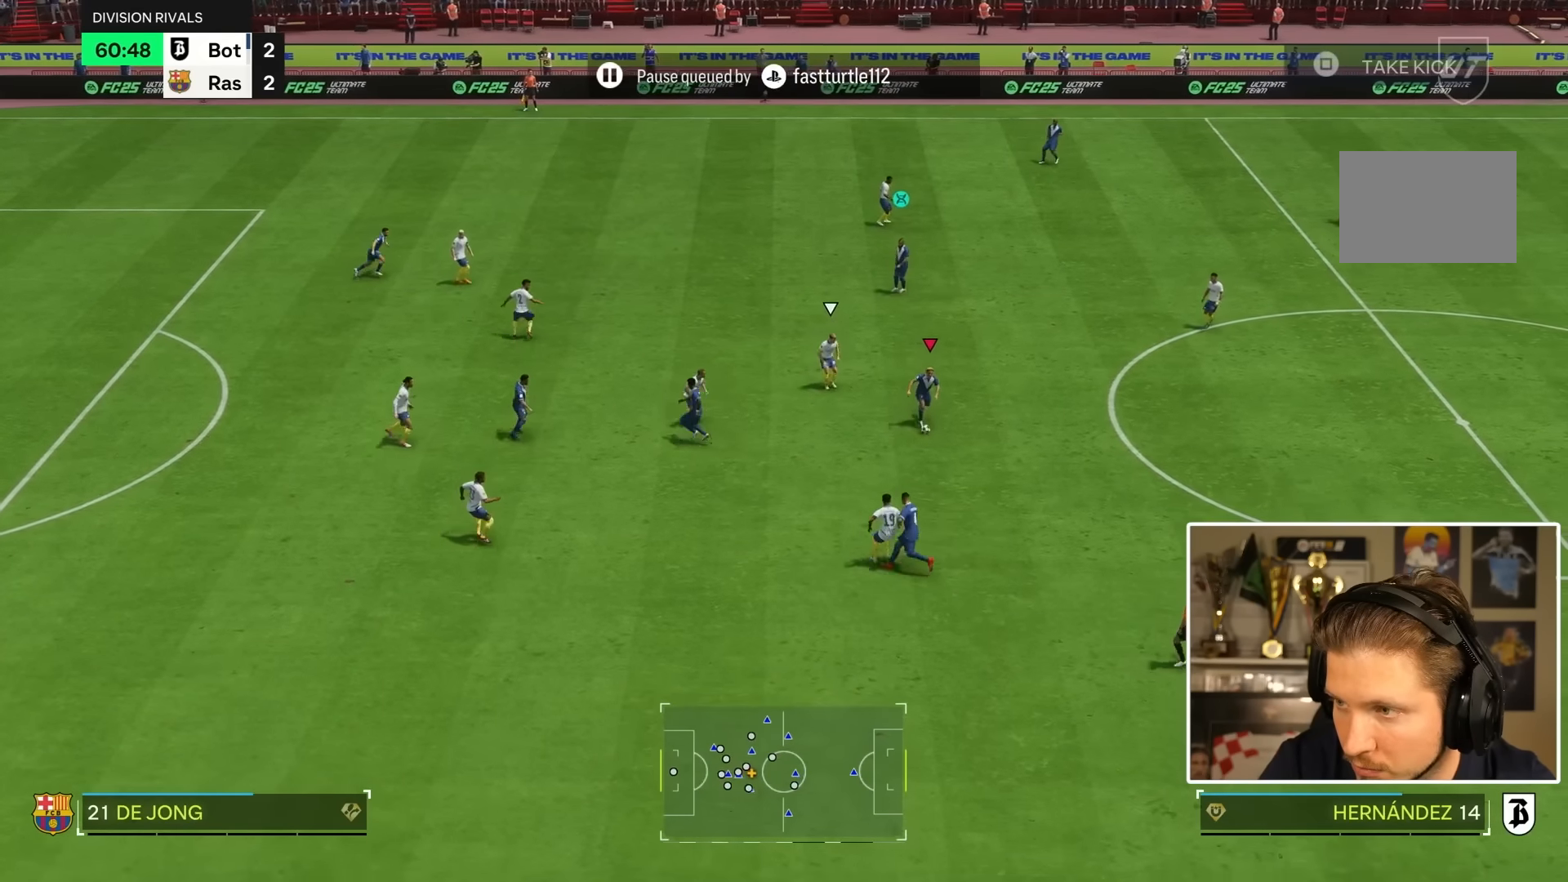
{"buttons": [], "left_stick": "up-right", "right_stick": "center", "events": [[33, "left_stick", "right"], [233, "left_stick", "up-right"]]}
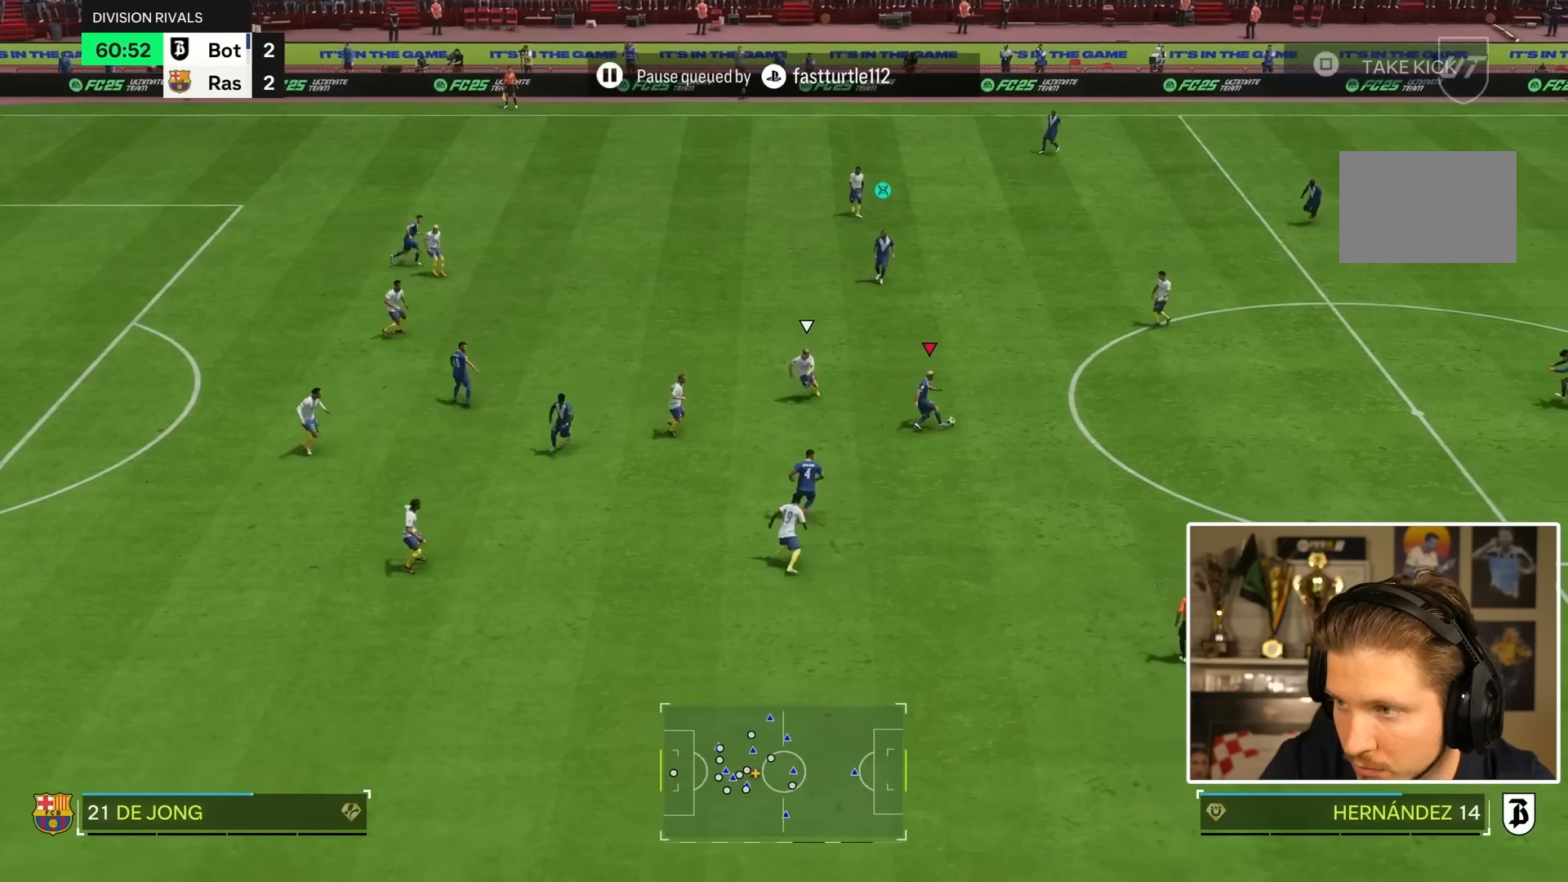
{"buttons": [], "left_stick": "center", "right_stick": "center", "events": [[66, "R1", "down"], [100, "left_stick", "up"], [200, "R1", "up"], [483, "left_stick", "center"]]}
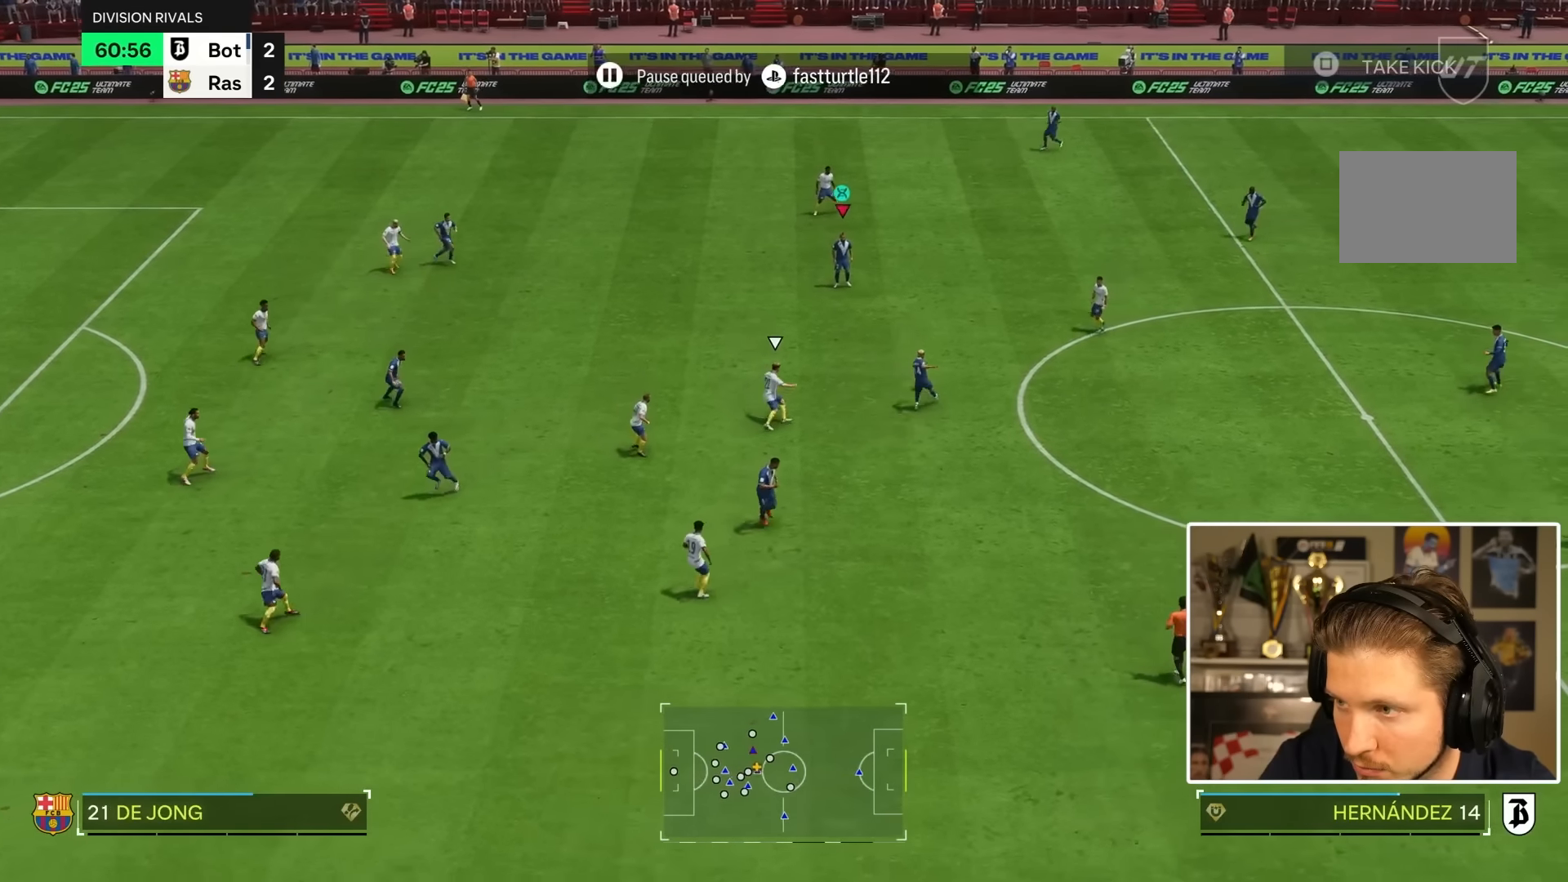
{"buttons": [], "left_stick": "down-left", "right_stick": "center", "events": [[233, "left_stick", "down-left"]]}
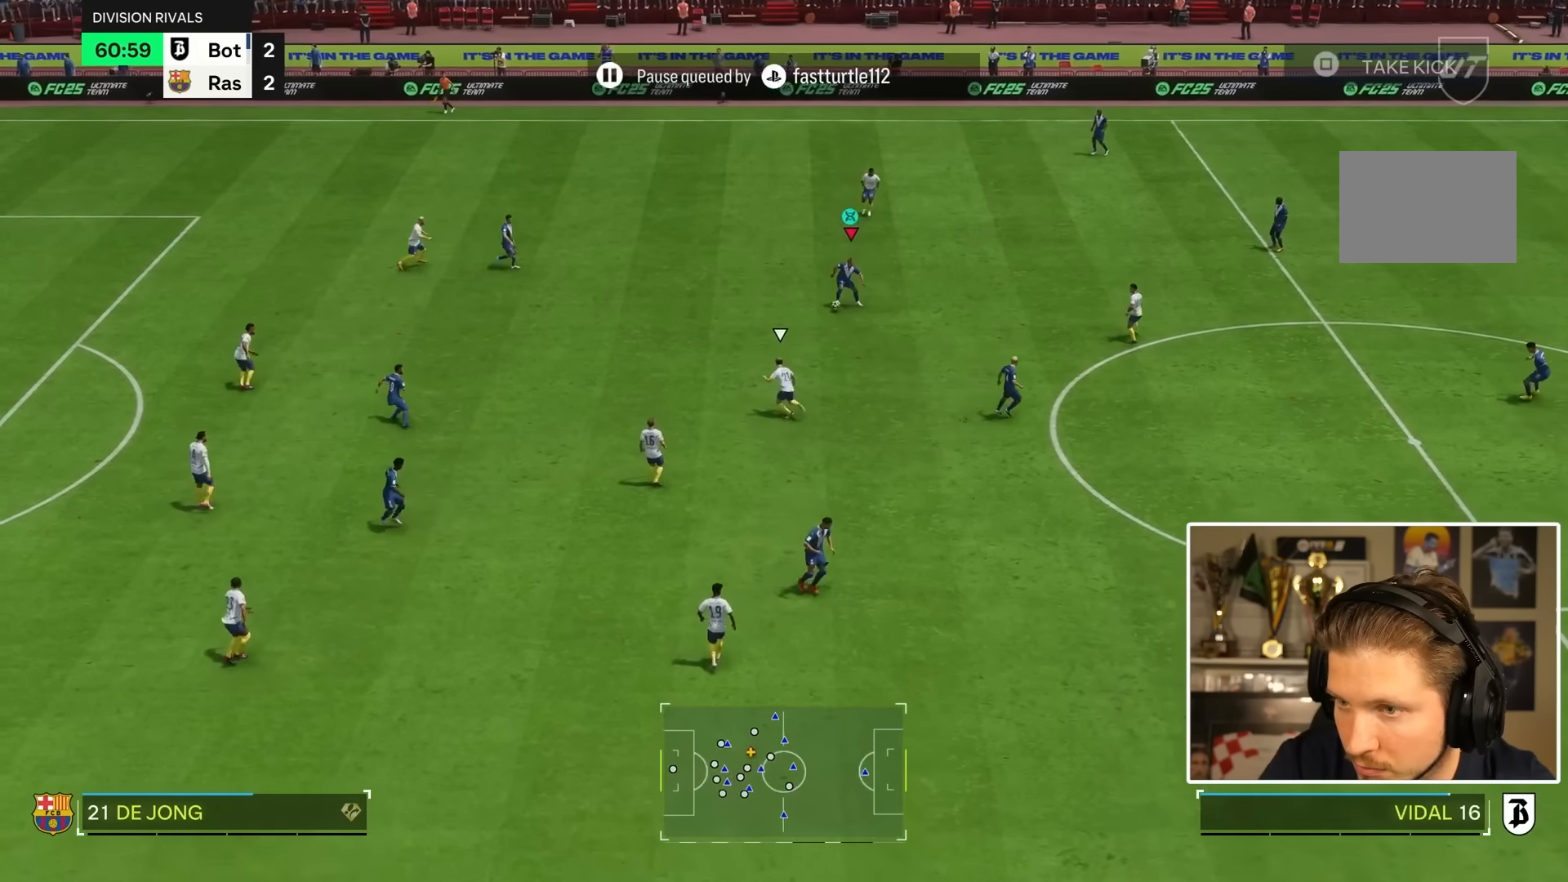
{"buttons": [], "left_stick": "down-left", "right_stick": "center", "events": [[66, "left_stick", "left"], [233, "CROSS", "down"], [233, "R1", "down"], [266, "left_stick", "down-left"], [300, "CROSS", "up"], [366, "R1", "up"]]}
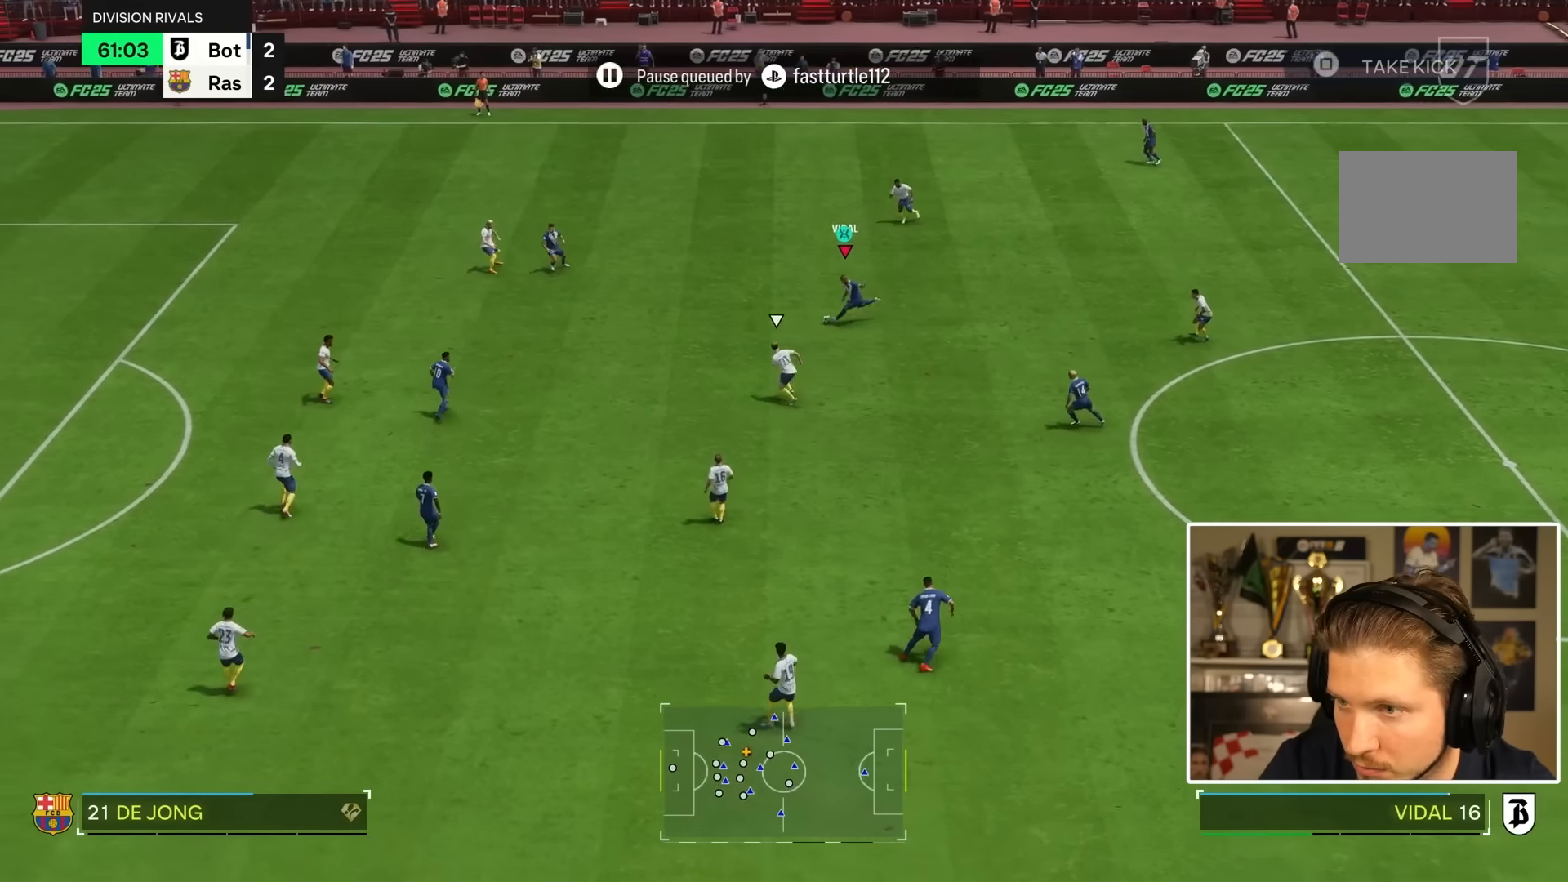
{"buttons": [], "left_stick": "up-right", "right_stick": "center", "events": [[33, "L1", "down"], [100, "L1", "up"], [200, "L1", "down"], [300, "L1", "up"], [350, "left_stick", "up-right"]]}